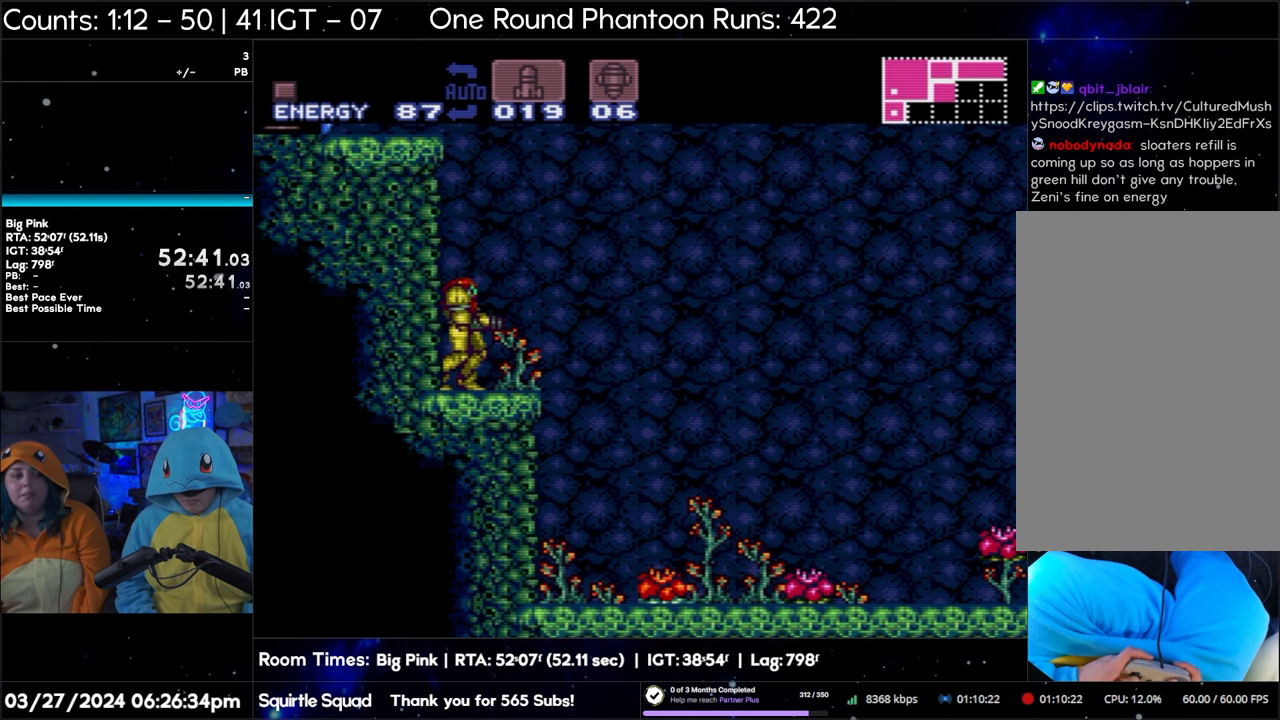
Gameplay with a controller (Nintendo layout); each line is a JSON object with the inputs held at the frame after it. "events" lists button and stick changes between this image and that frame as [ms after this image, input, new state], when the widget could be followed in between. Not read: L3 R3.
{"buttons": ["DPAD_LEFT"], "events": [[183, "A", "down"], [250, "DPAD_LEFT", "down"], [467, "A", "up"]]}
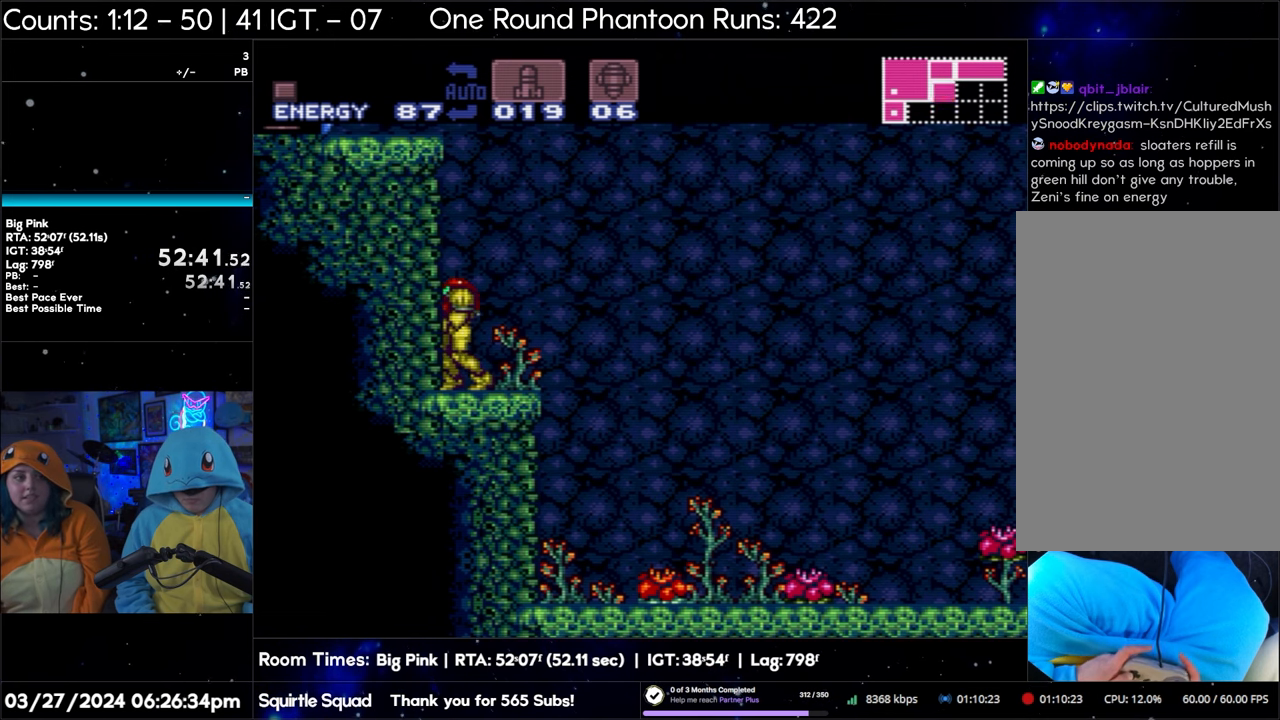
{"buttons": ["A", "DPAD_LEFT"], "events": [[33, "Y", "down"], [167, "Y", "up"], [217, "A", "down"]]}
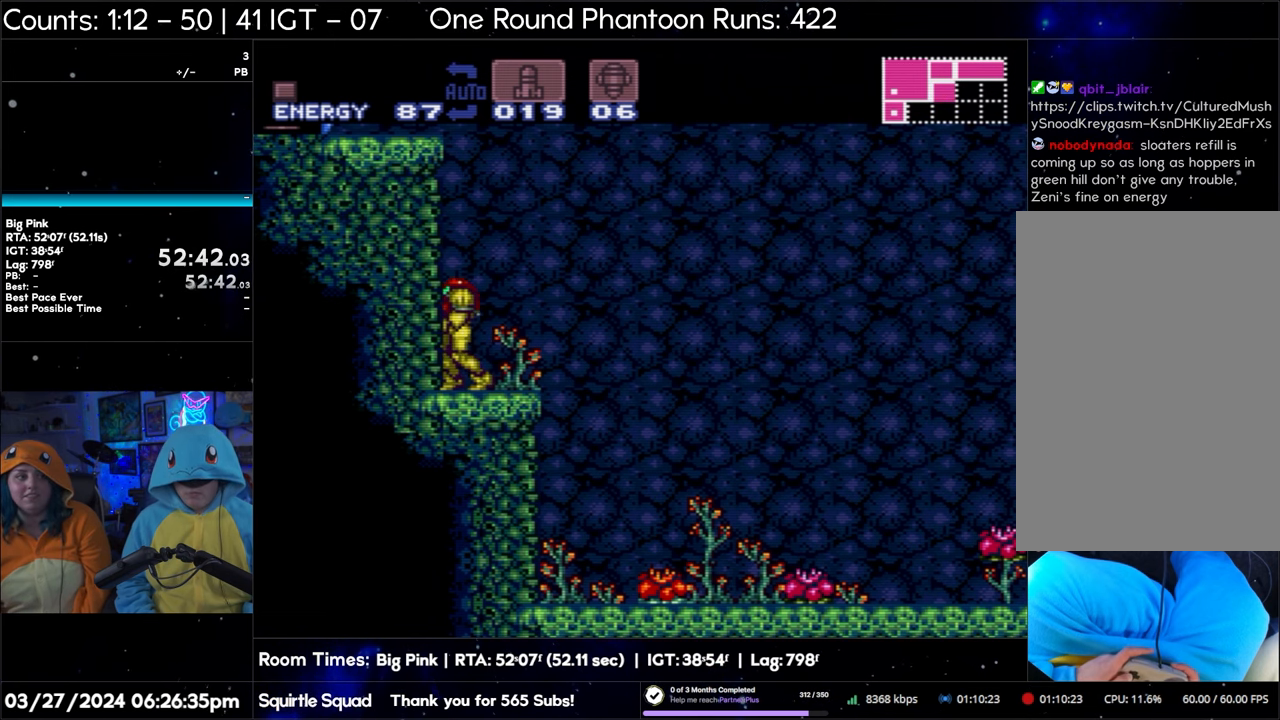
{"buttons": ["DPAD_LEFT"], "events": [[483, "A", "up"]]}
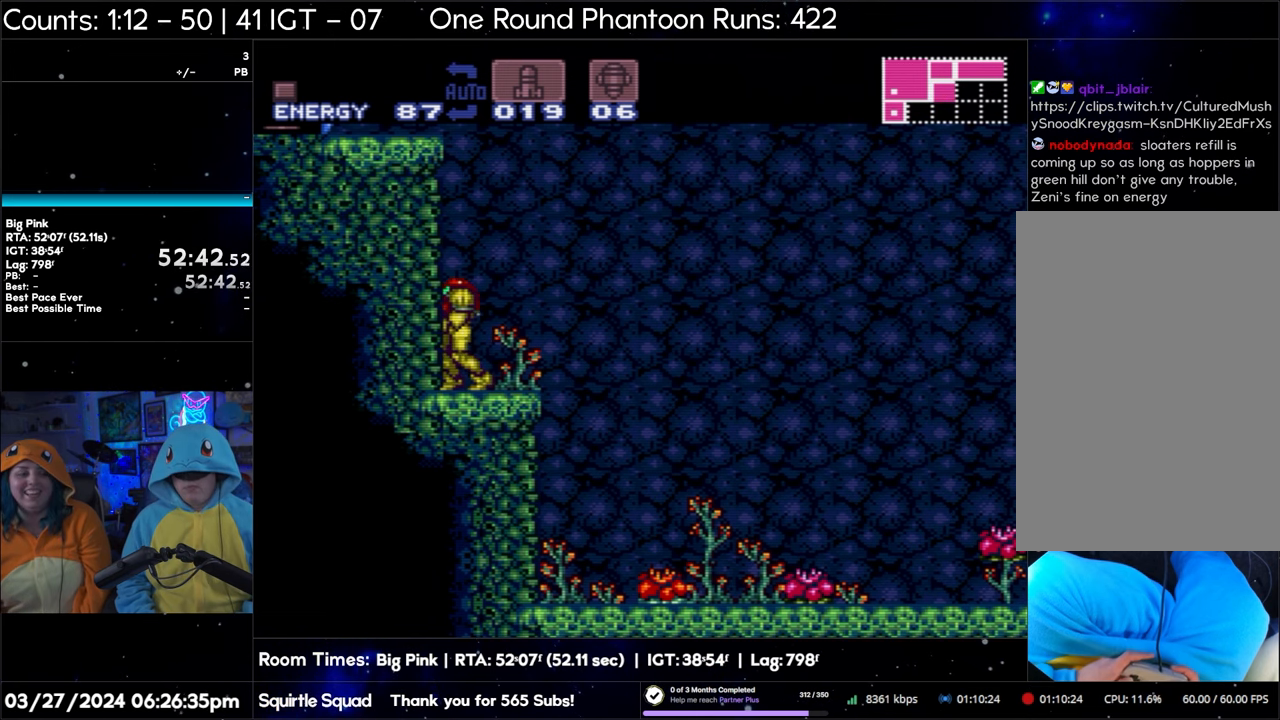
{"buttons": ["A", "DPAD_LEFT"], "events": [[33, "Y", "down"], [150, "Y", "up"], [233, "A", "down"]]}
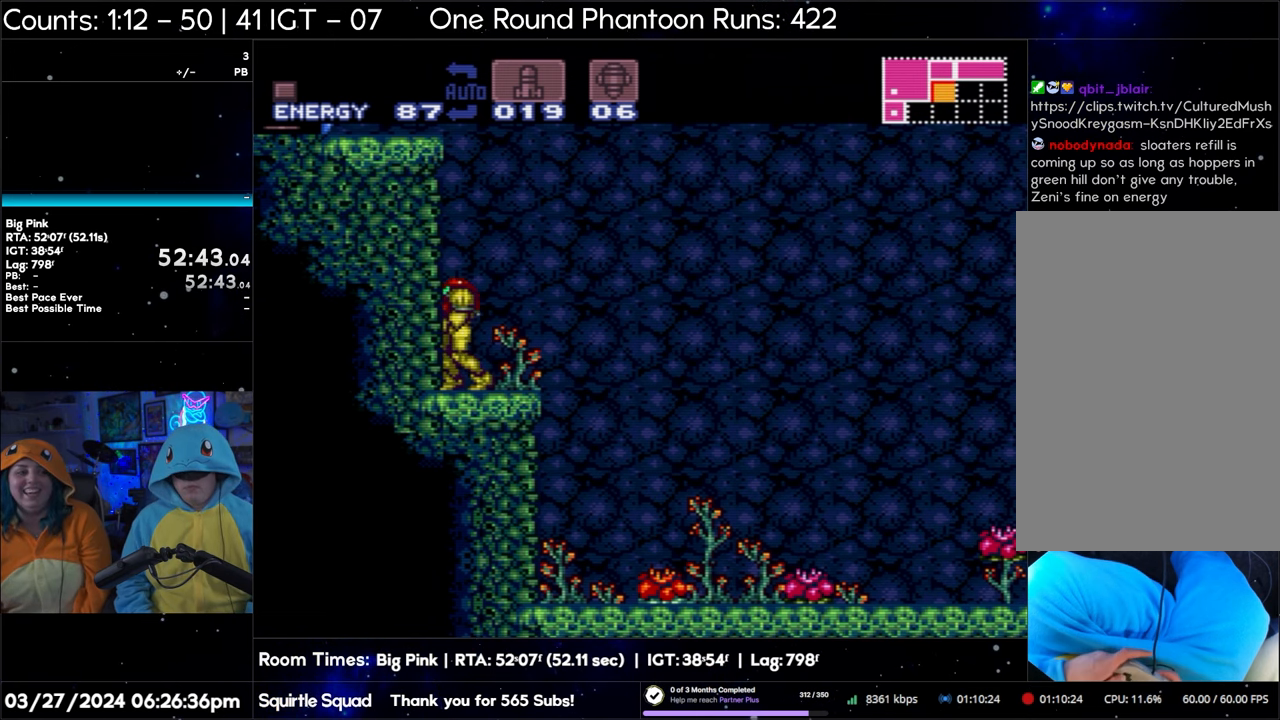
{"buttons": ["A", "B", "DPAD_LEFT"], "events": [[50, "B", "down"]]}
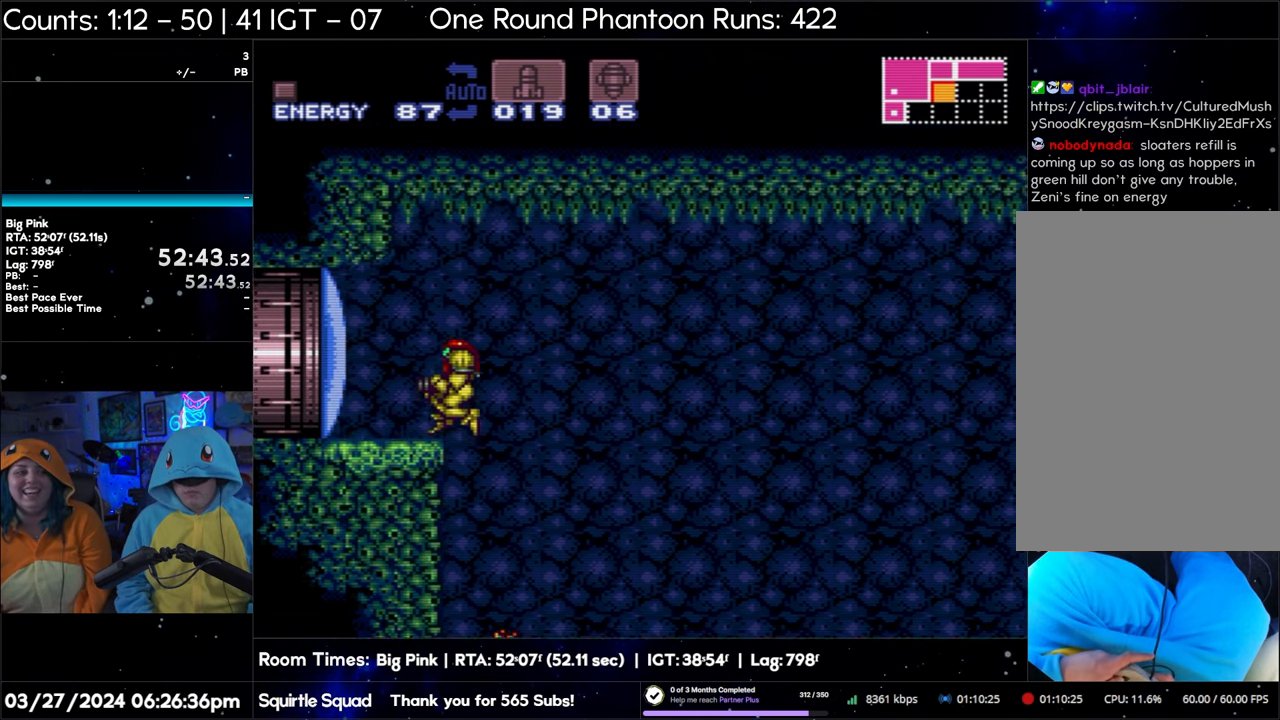
{"buttons": ["A", "DPAD_LEFT"], "events": [[333, "B", "up"]]}
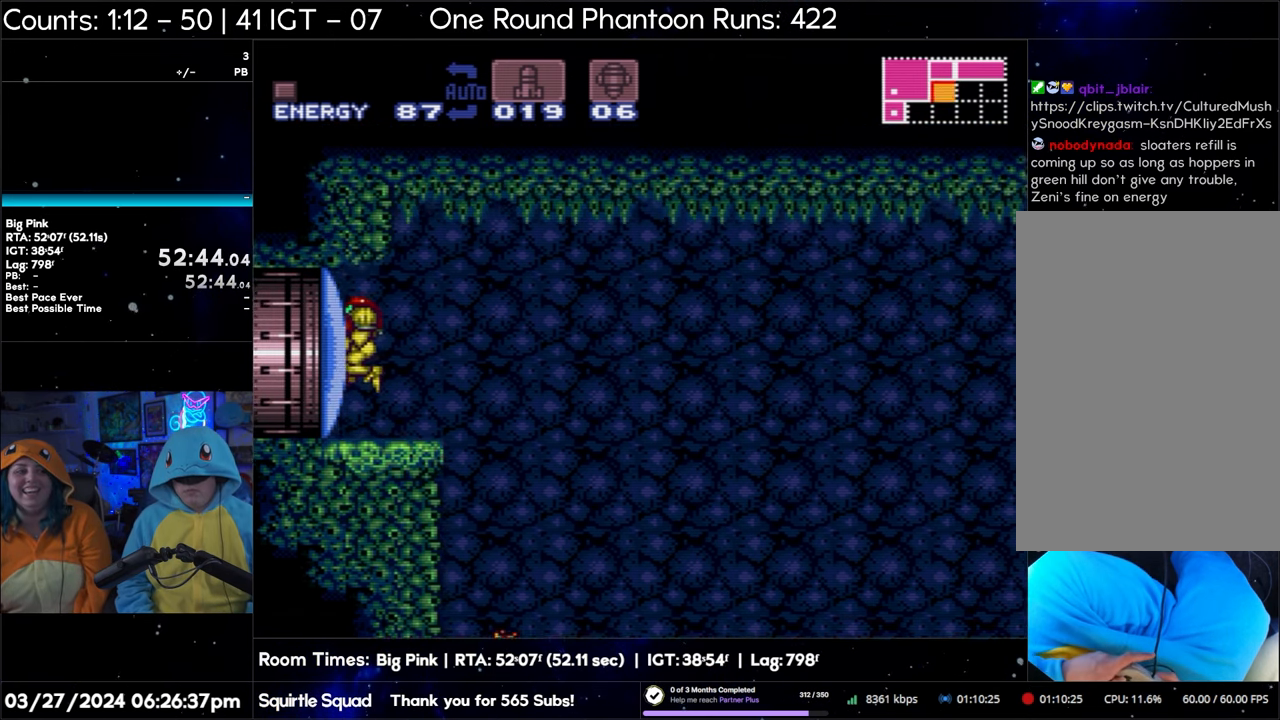
{"buttons": ["A", "DPAD_LEFT"], "events": [[167, "A", "up"], [217, "Y", "down"], [300, "Y", "up"], [333, "A", "down"]]}
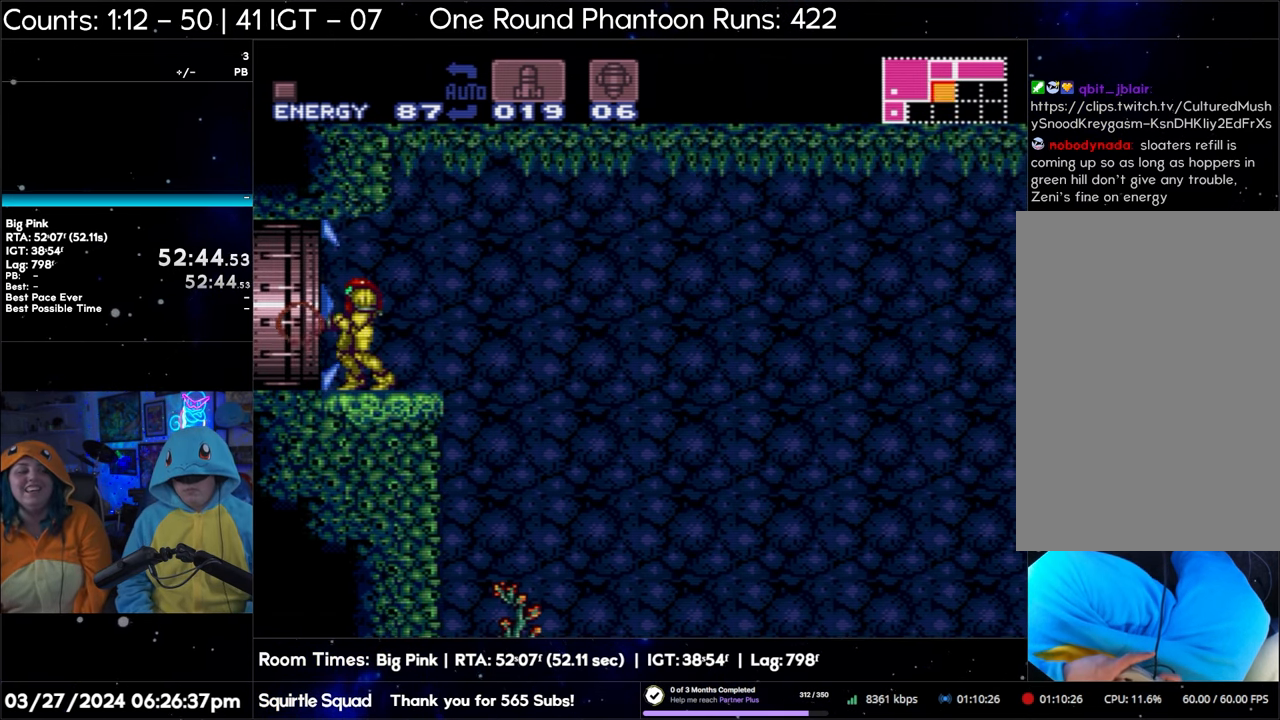
{"buttons": ["A", "DPAD_LEFT"], "events": []}
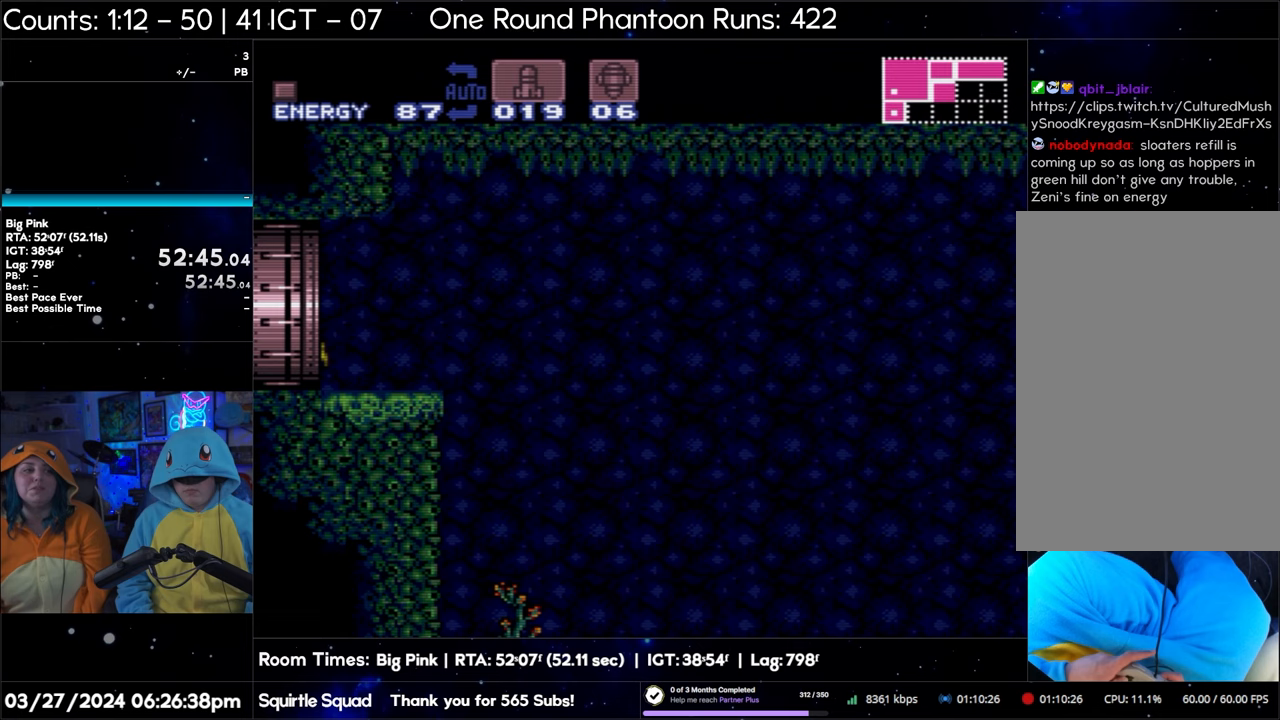
{"buttons": ["A", "DPAD_LEFT"], "events": [[367, "DPAD_LEFT", "up"], [467, "DPAD_LEFT", "down"]]}
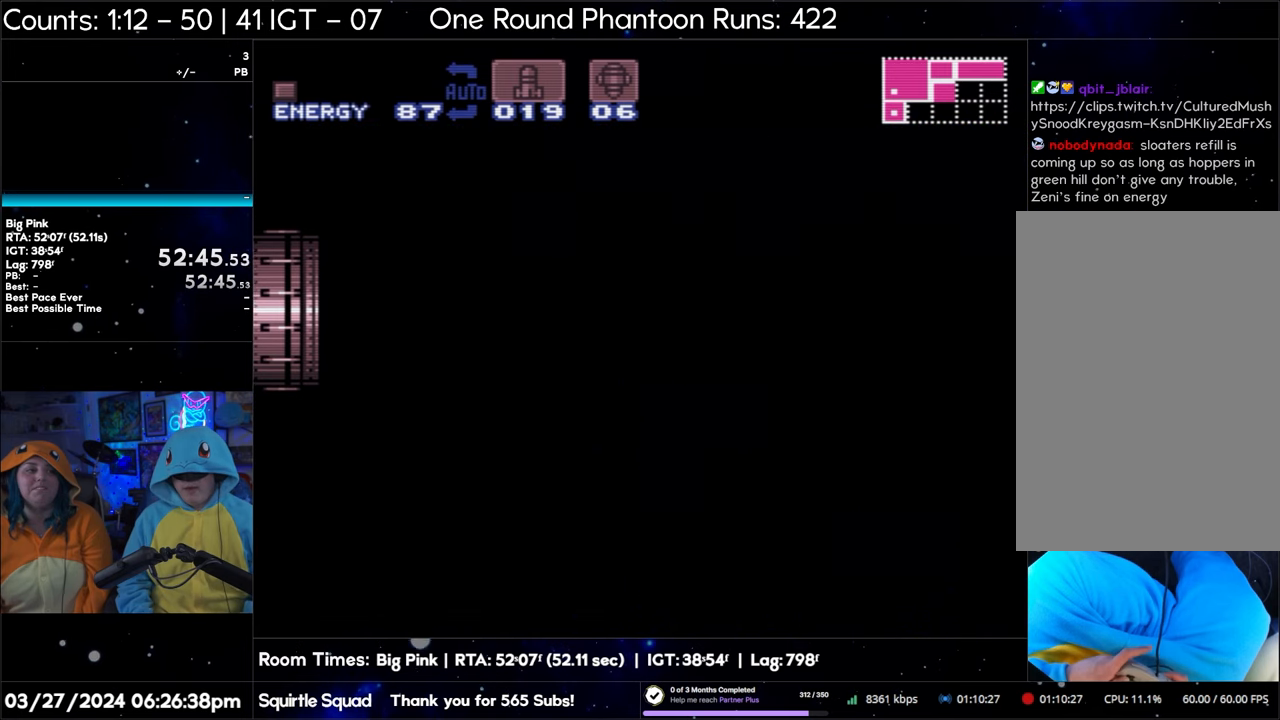
{"buttons": ["A", "DPAD_LEFT"], "events": [[150, "DPAD_LEFT", "up"], [217, "DPAD_LEFT", "down"]]}
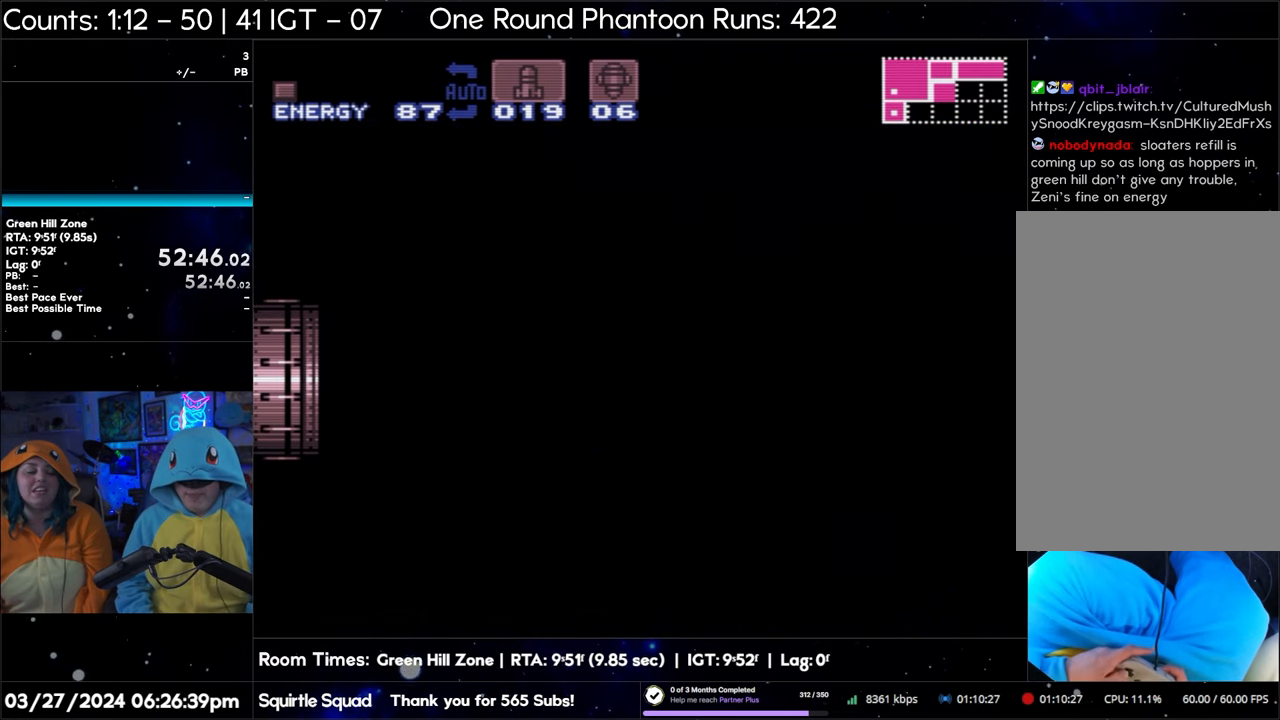
{"buttons": ["A", "DPAD_LEFT"], "events": [[133, "A", "up"], [133, "DPAD_LEFT", "up"], [500, "A", "down"], [500, "DPAD_LEFT", "down"]]}
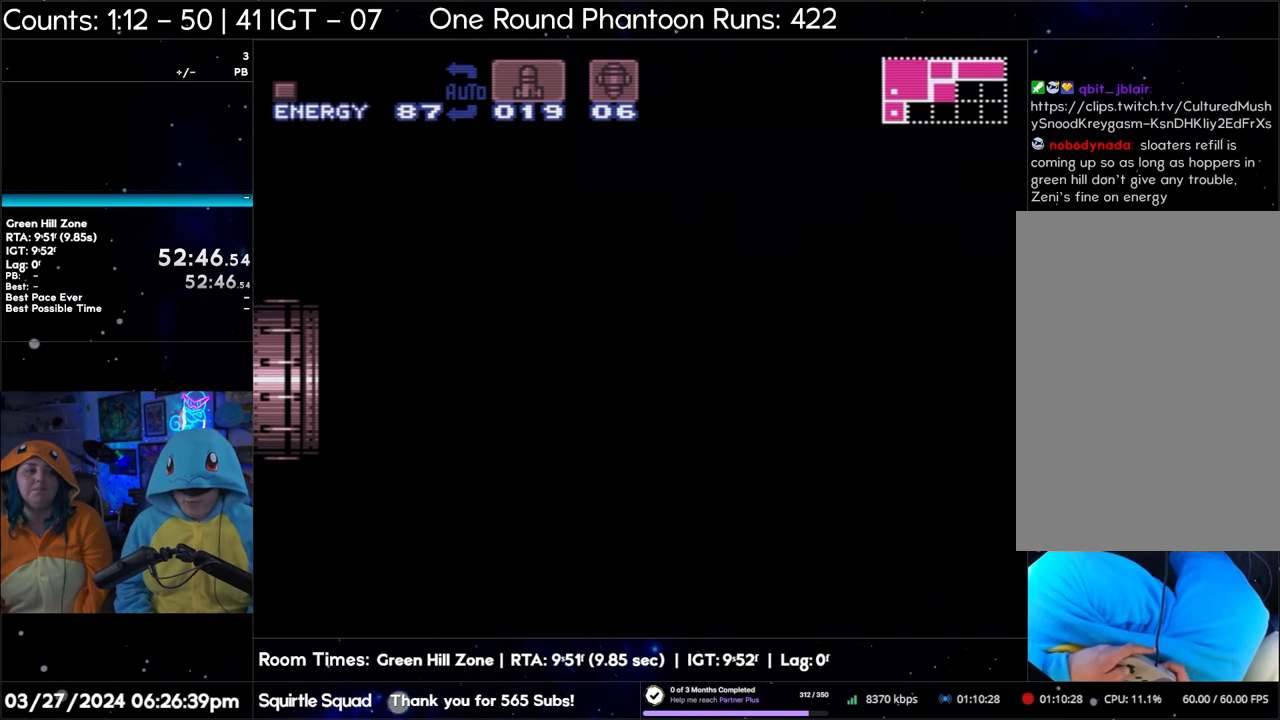
{"buttons": ["A", "DPAD_LEFT"], "events": [[133, "L1", "down"], [267, "L1", "up"], [350, "L1", "down"], [450, "L1", "up"]]}
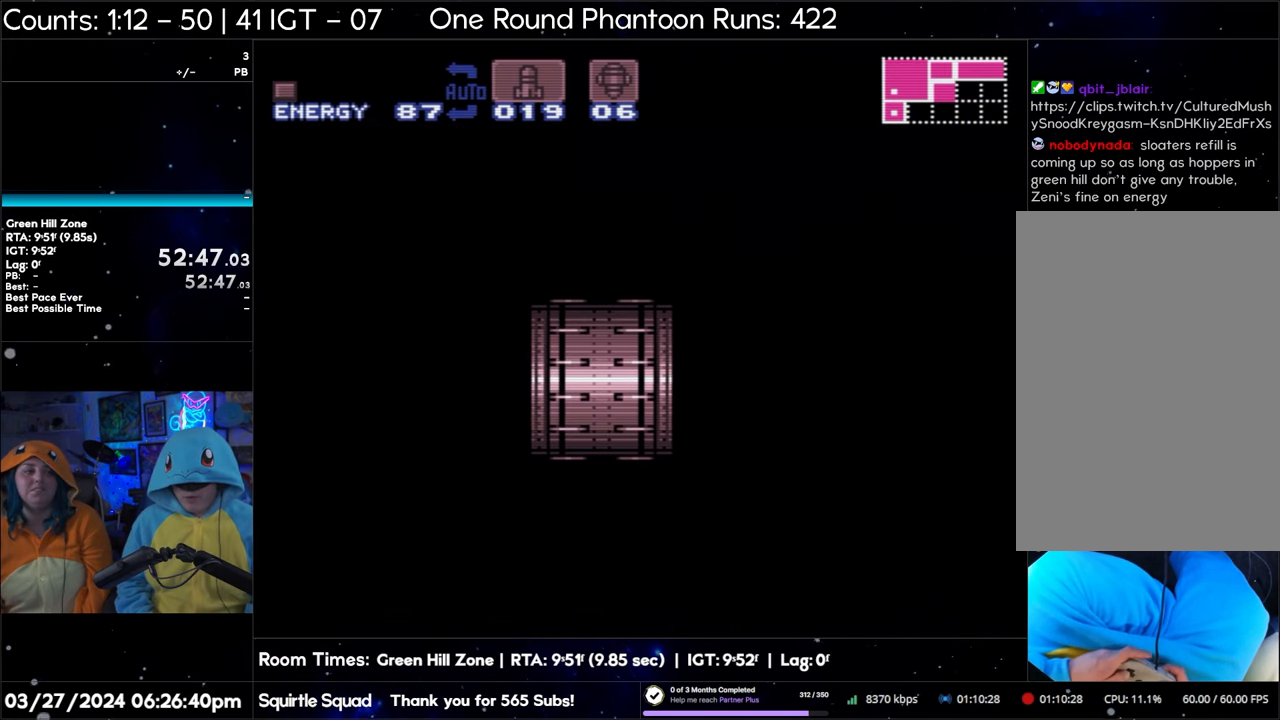
{"buttons": ["A", "DPAD_LEFT"], "events": []}
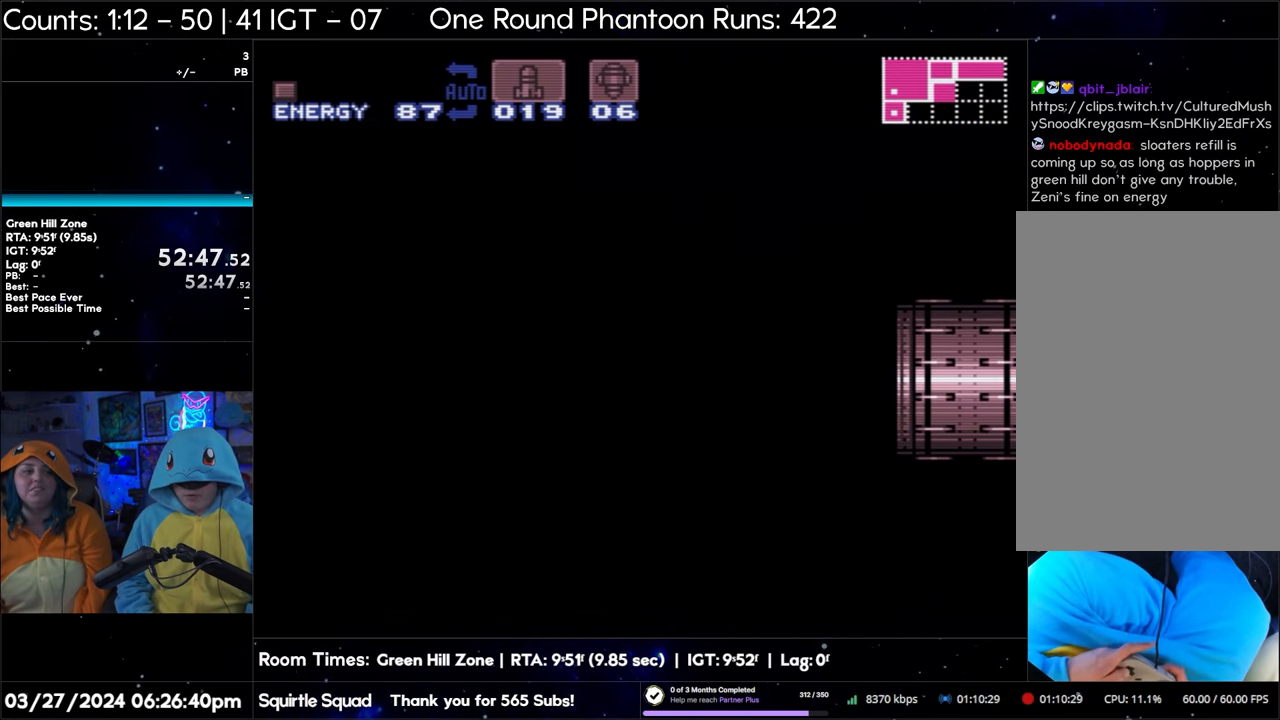
{"buttons": ["A", "DPAD_LEFT"], "events": []}
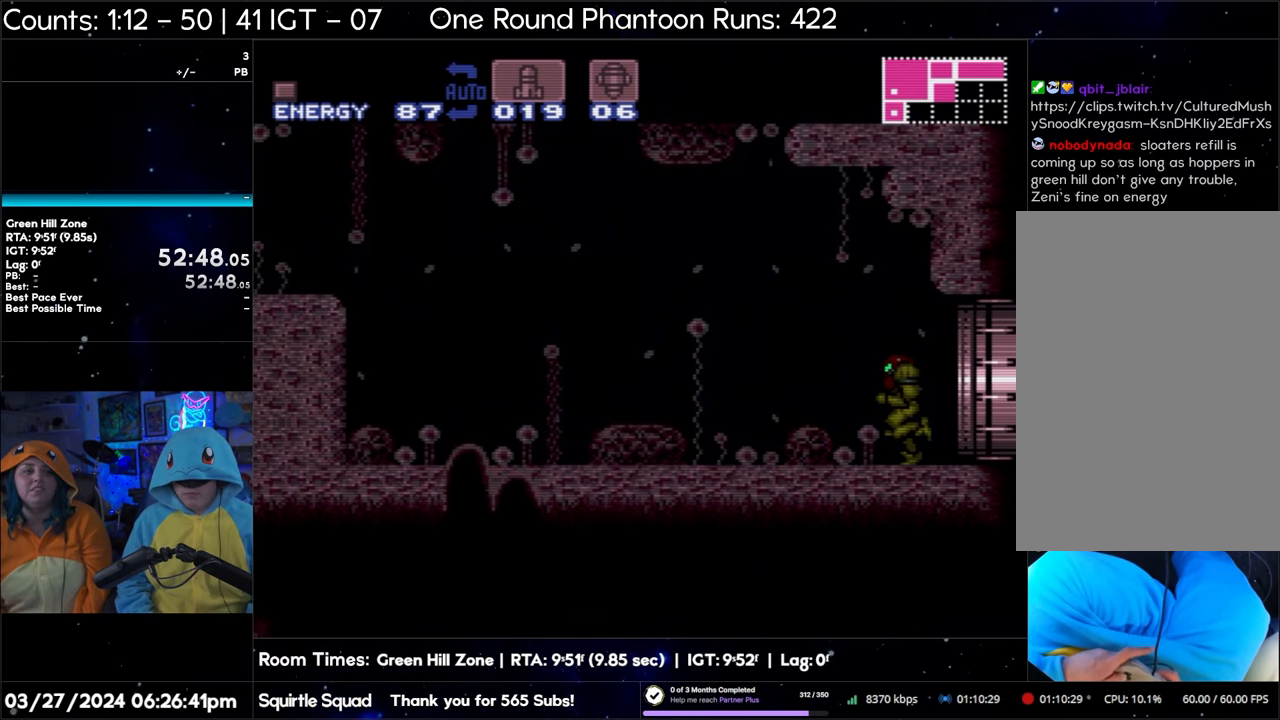
{"buttons": ["A", "DPAD_LEFT"], "events": []}
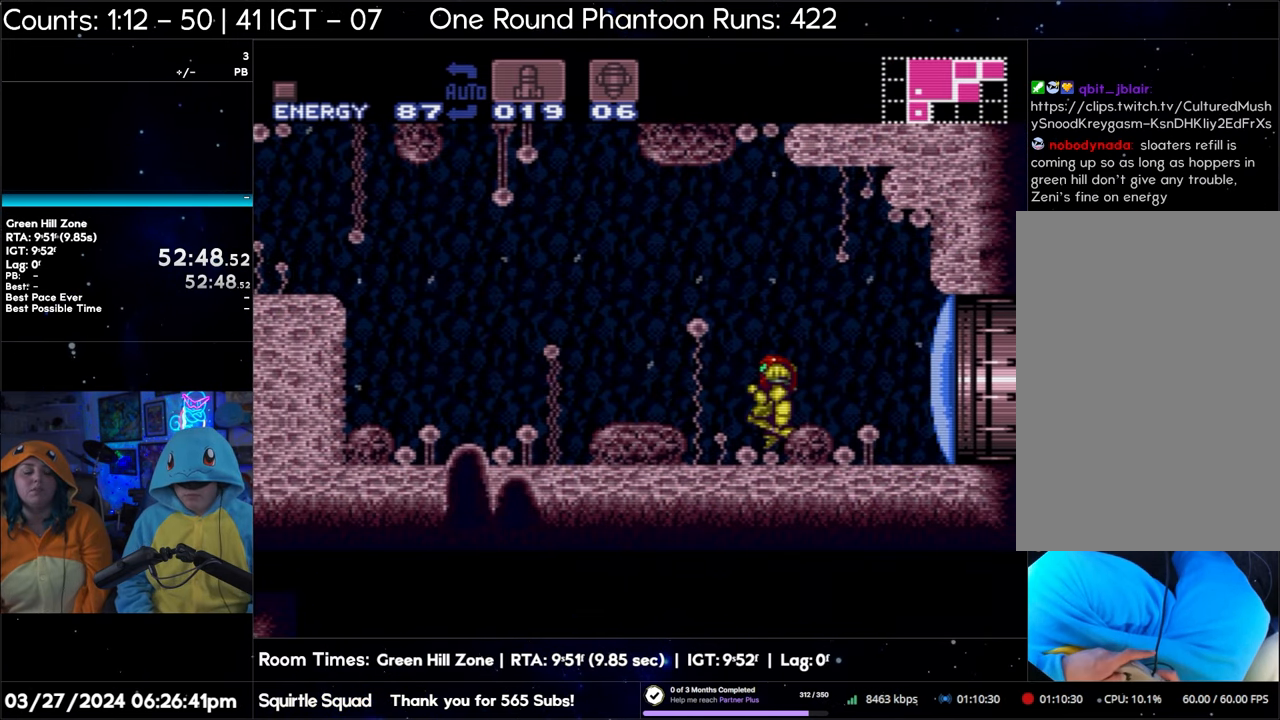
{"buttons": ["A", "B", "DPAD_LEFT"], "events": [[333, "B", "down"]]}
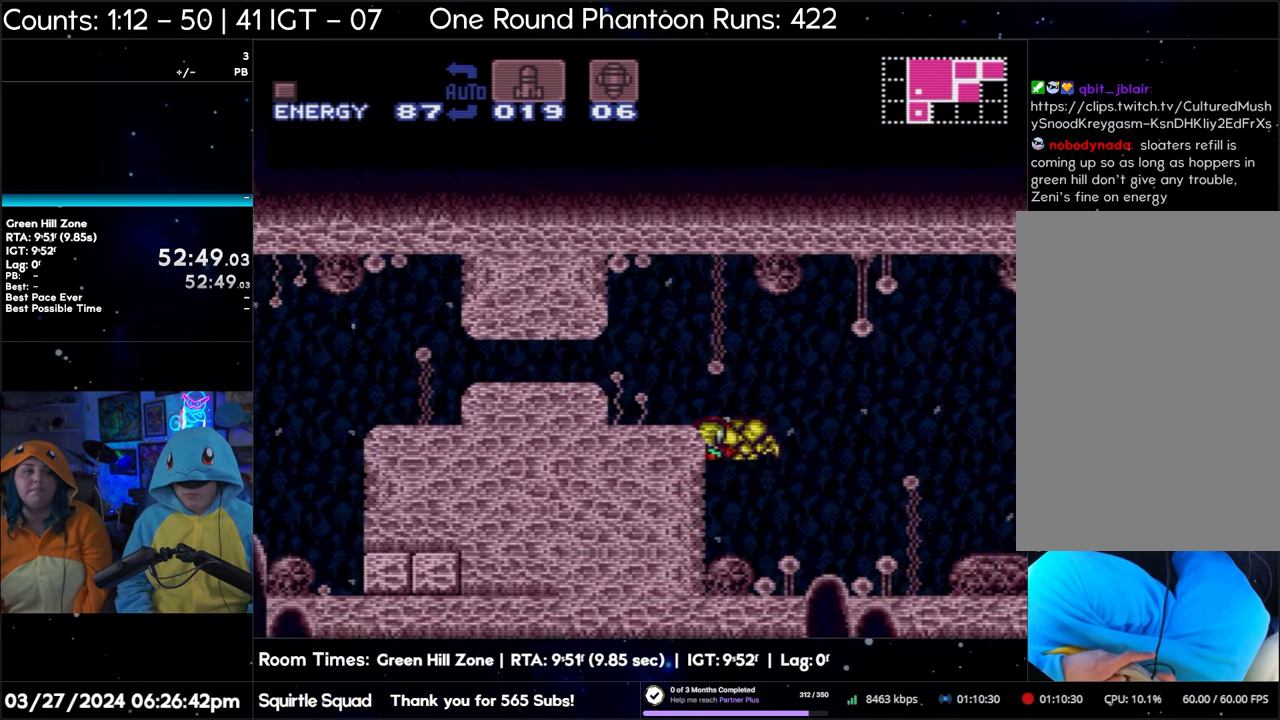
{"buttons": ["A", "B", "DPAD_LEFT"], "events": []}
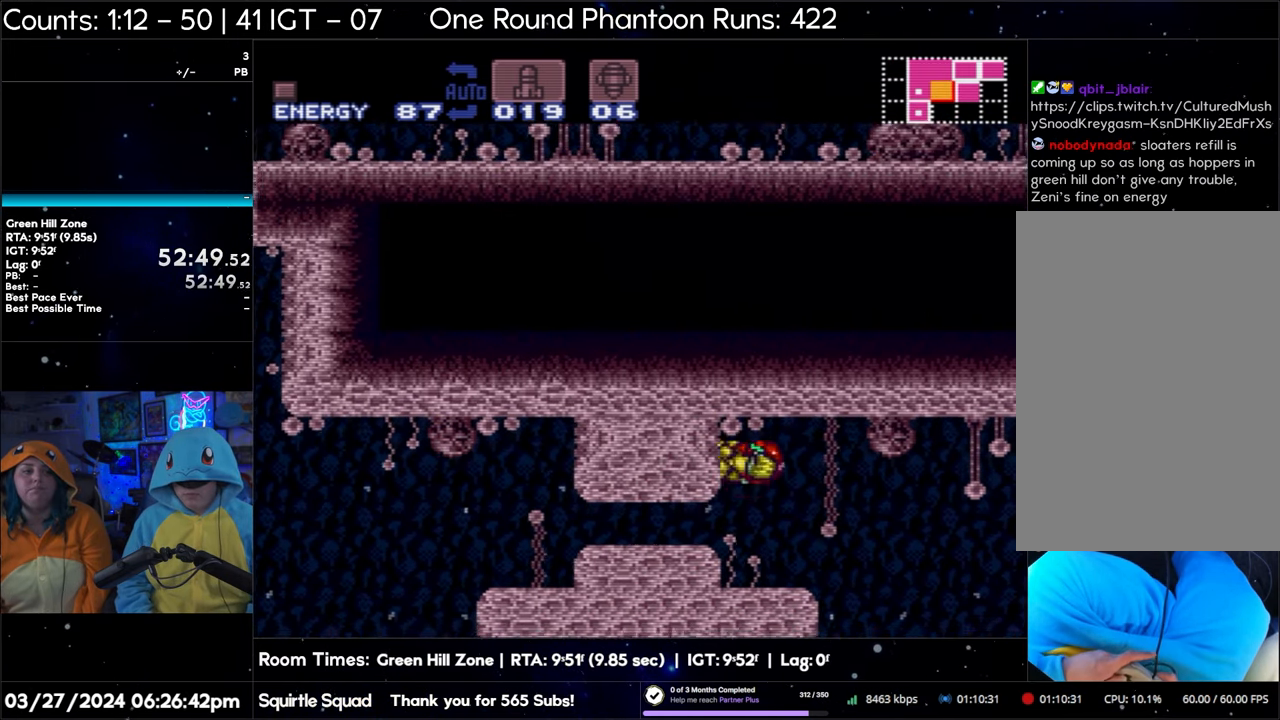
{"buttons": ["A", "DPAD_LEFT"], "events": [[17, "B", "up"]]}
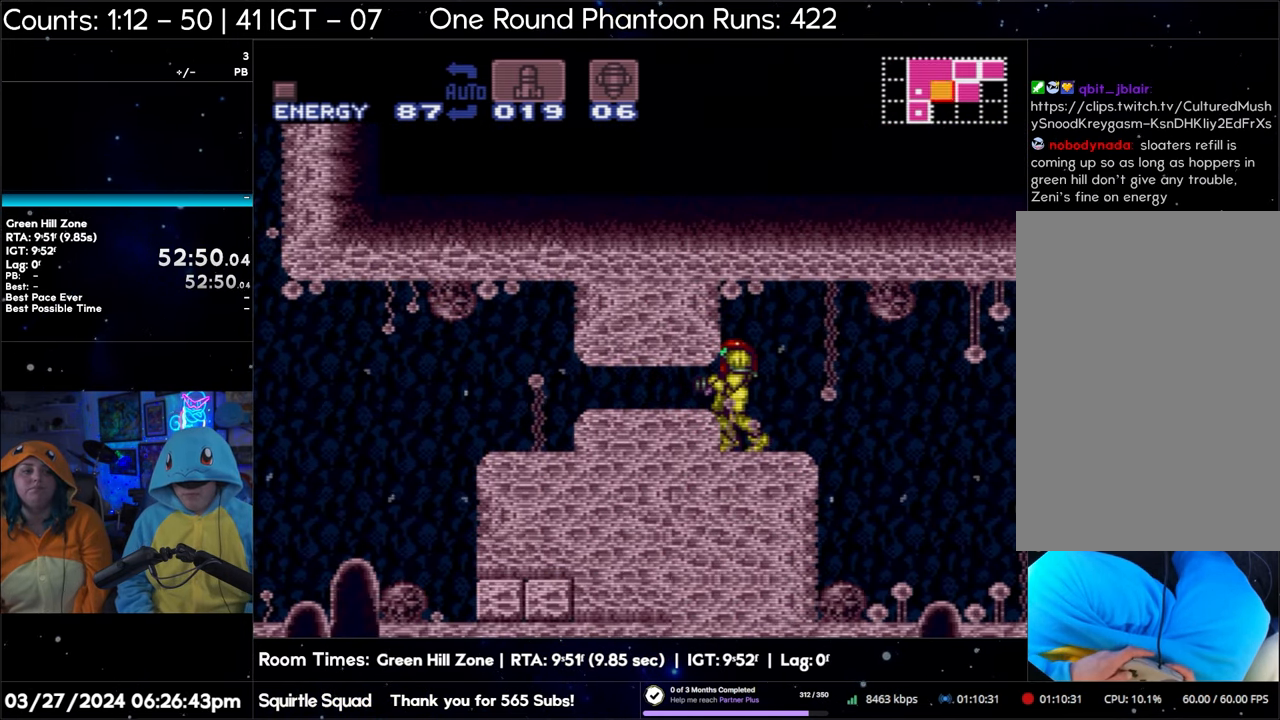
{"buttons": ["DPAD_DOWN"], "events": [[317, "DPAD_LEFT", "up"], [367, "A", "up"], [450, "DPAD_DOWN", "down"]]}
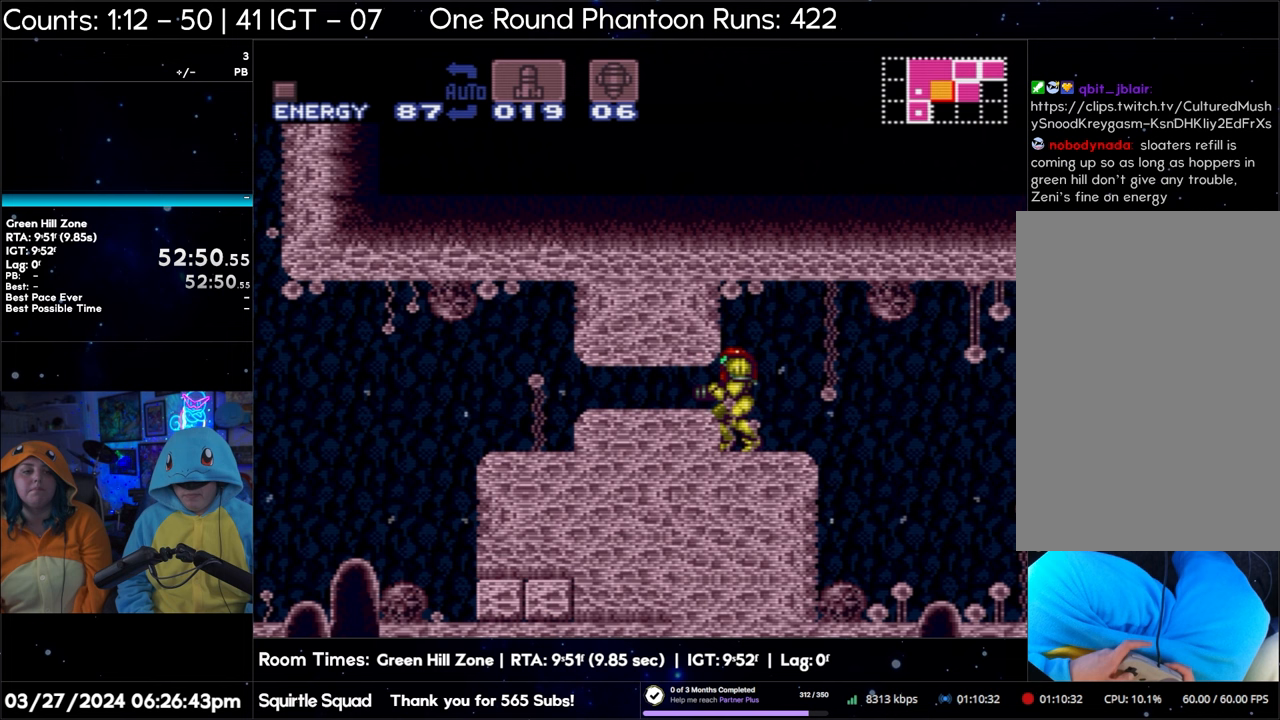
{"buttons": ["A", "DPAD_LEFT"], "events": [[17, "DPAD_DOWN", "up"], [100, "DPAD_DOWN", "down"], [217, "DPAD_DOWN", "up"], [233, "DPAD_LEFT", "down"], [283, "Y", "down"], [383, "Y", "up"], [450, "A", "down"]]}
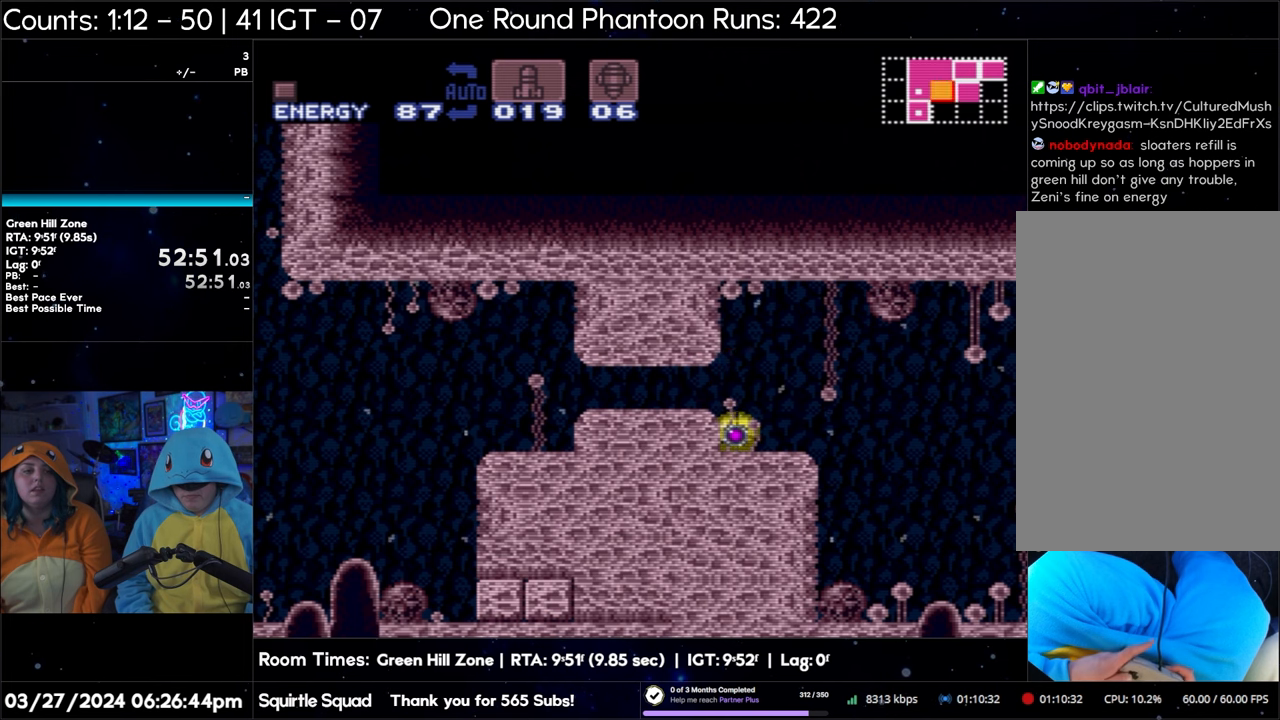
{"buttons": ["A", "DPAD_LEFT"], "events": []}
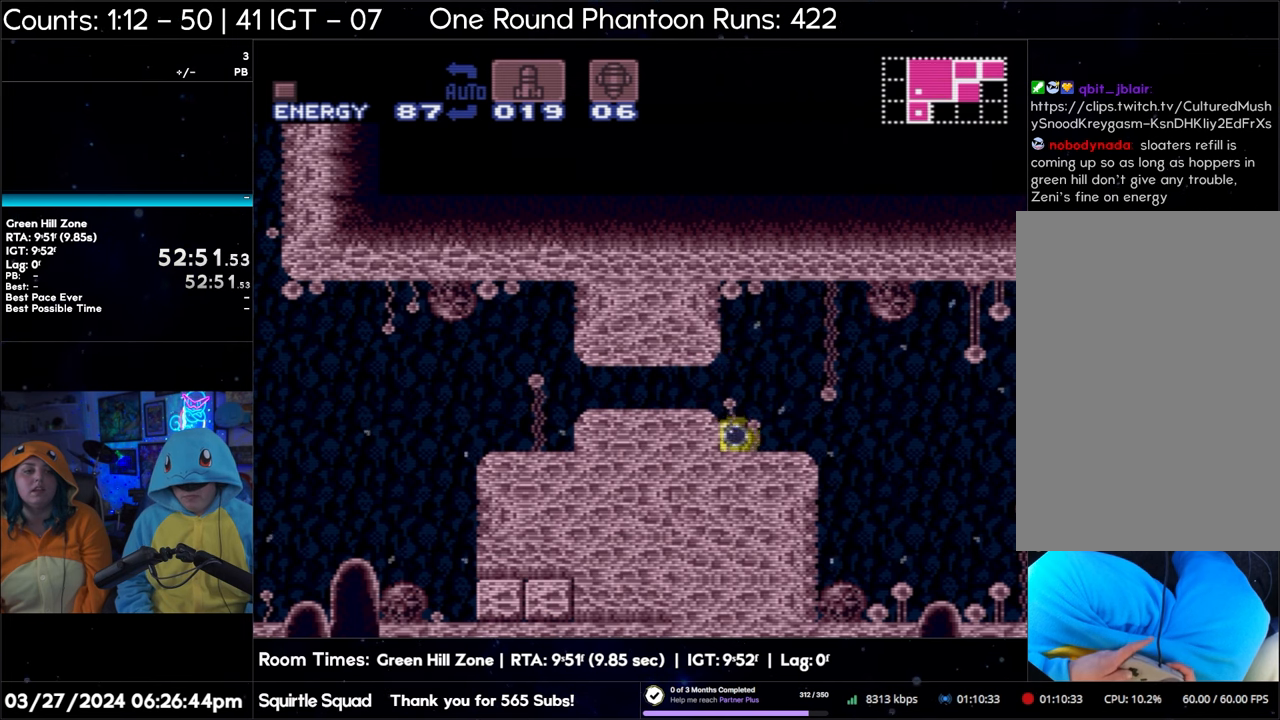
{"buttons": ["A", "DPAD_LEFT"], "events": []}
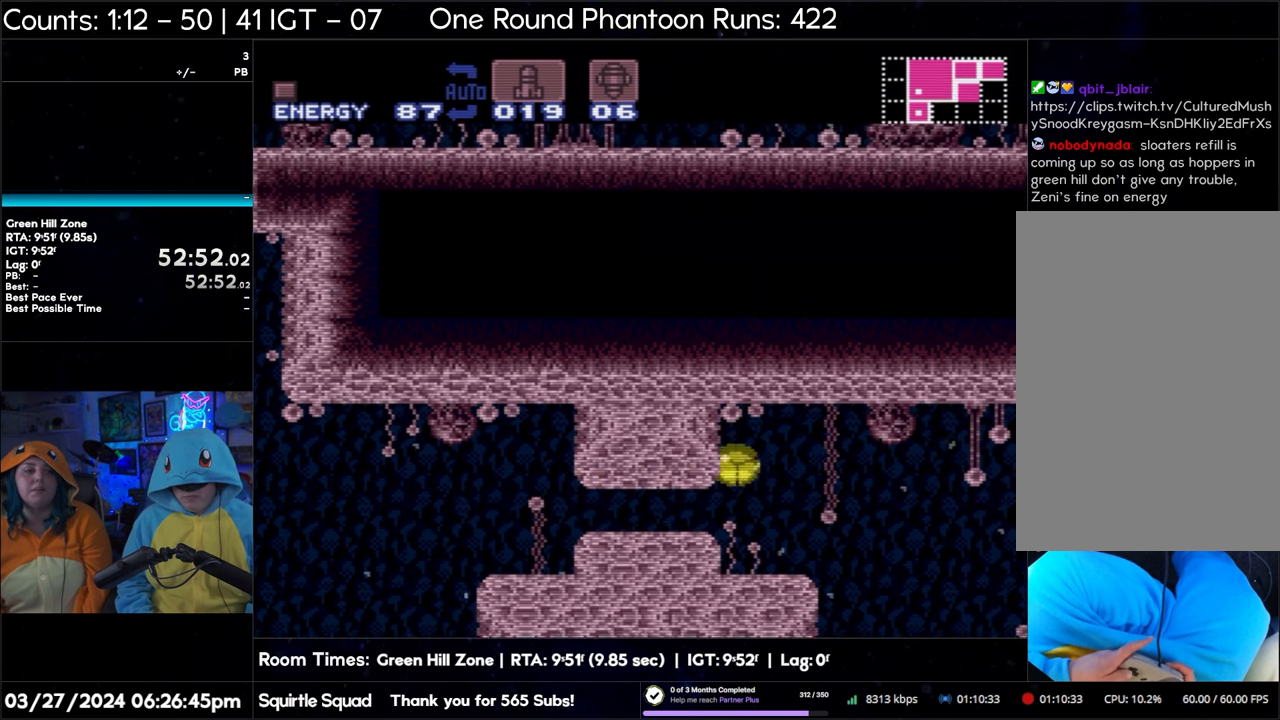
{"buttons": ["A", "DPAD_LEFT"], "events": []}
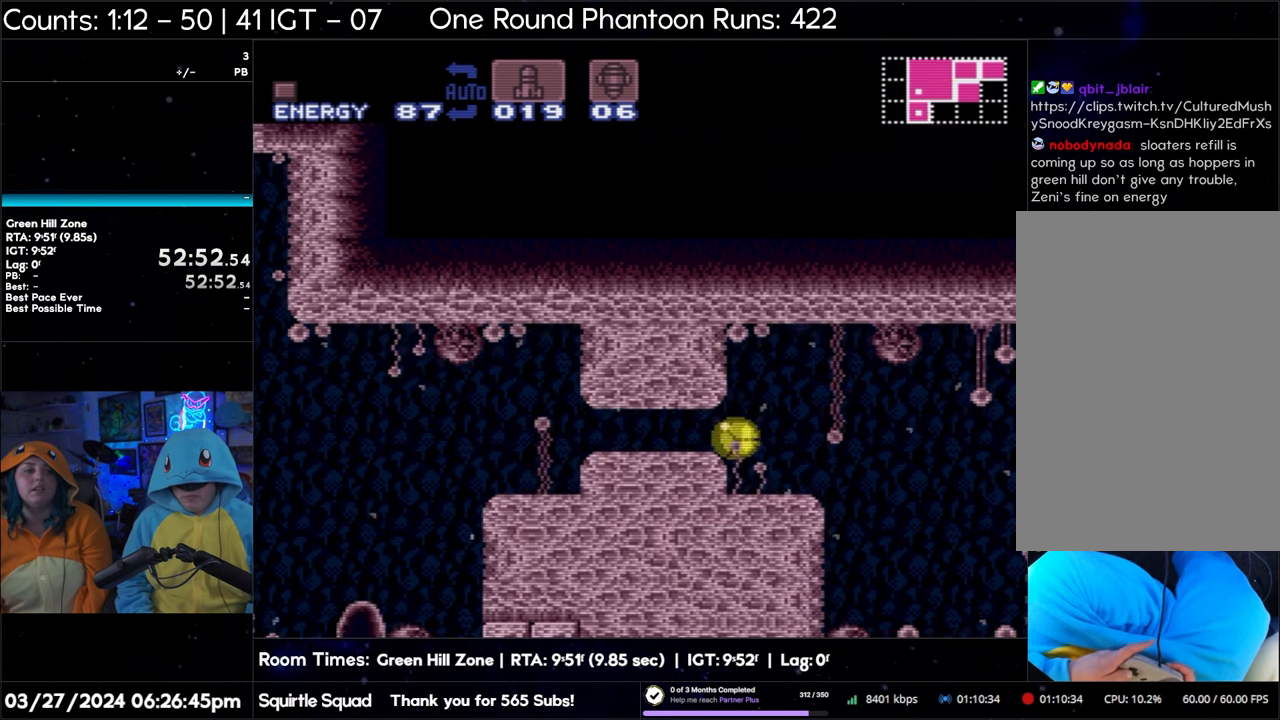
{"buttons": ["A", "DPAD_UP"], "events": [[500, "DPAD_LEFT", "up"], [500, "DPAD_UP", "down"]]}
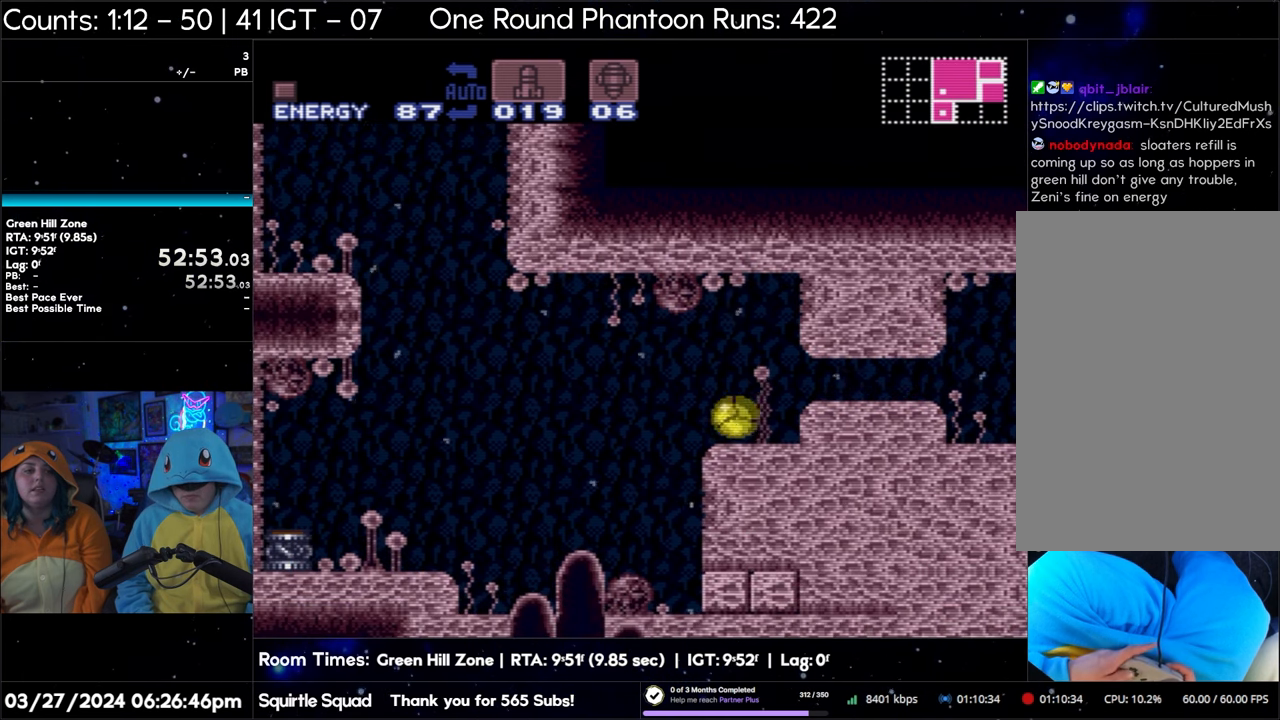
{"buttons": ["A", "DPAD_LEFT"], "events": [[67, "DPAD_LEFT", "down"], [150, "DPAD_UP", "up"]]}
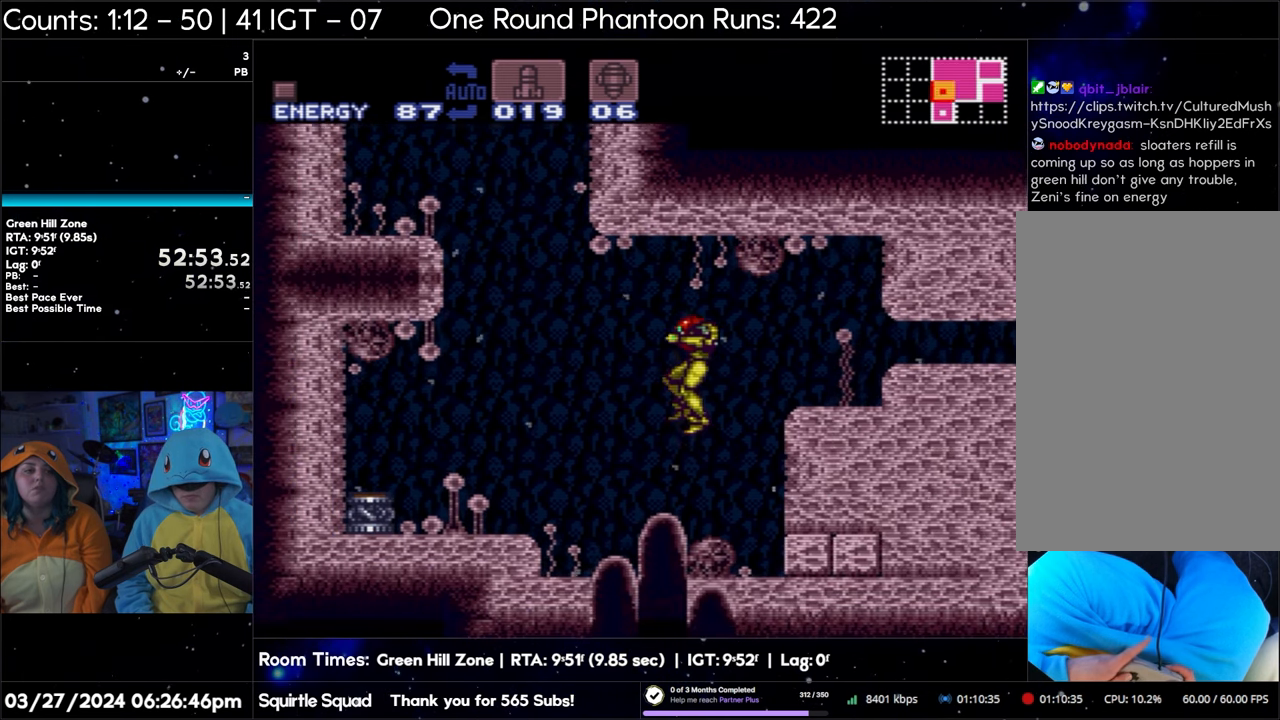
{"buttons": ["A", "DPAD_LEFT"], "events": []}